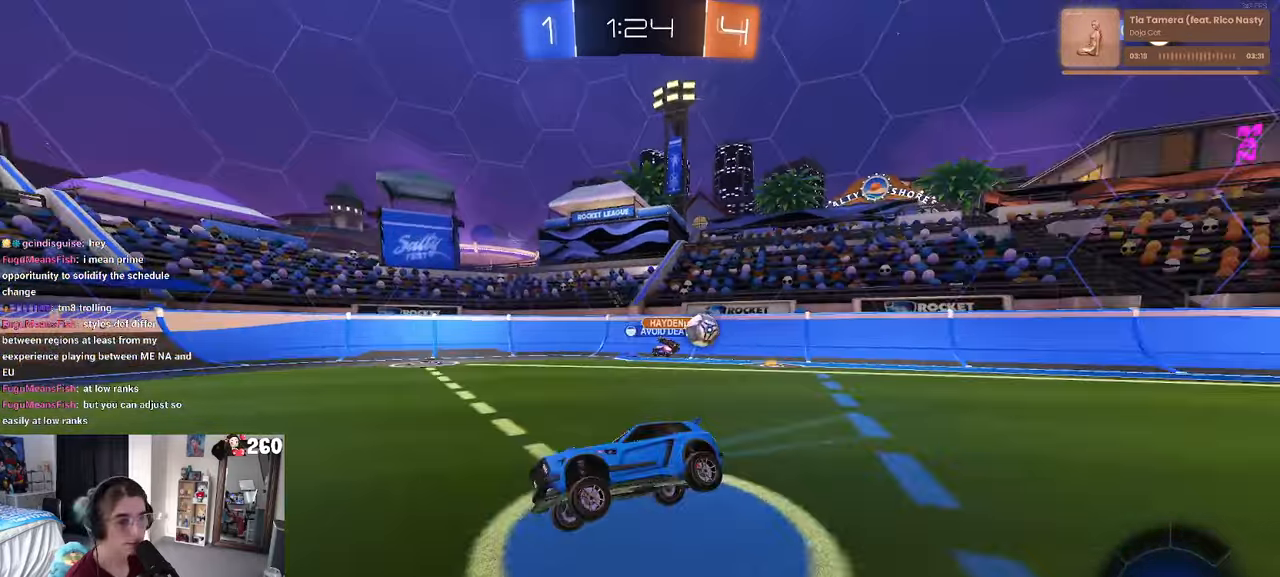
Gameplay with a controller (PlayStation layout); each line is a JSON object with the inputs held at the frame after it. "events" lists button and stick changes between this image and that frame as [ms after this image, input, new state], when the widget could be followed in between. Not read: R2.
{"buttons": [], "left_stick": "right", "right_stick": "center", "events": [[483, "left_stick", "right"]]}
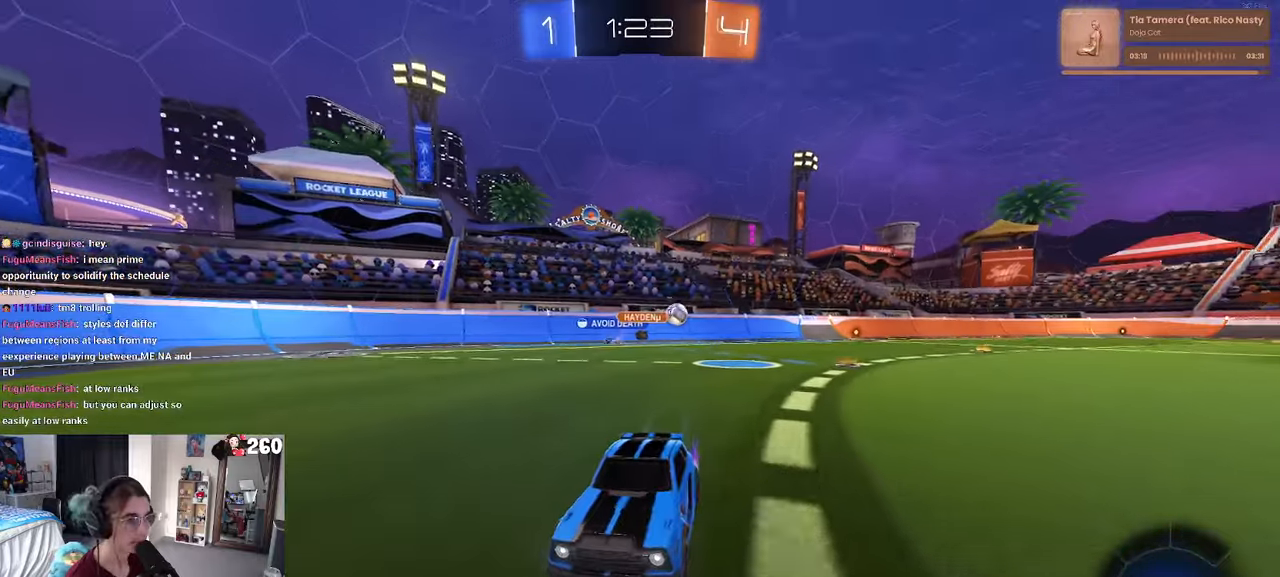
{"buttons": [], "left_stick": "right", "right_stick": "center", "events": [[150, "SQUARE", "down"], [300, "SQUARE", "up"]]}
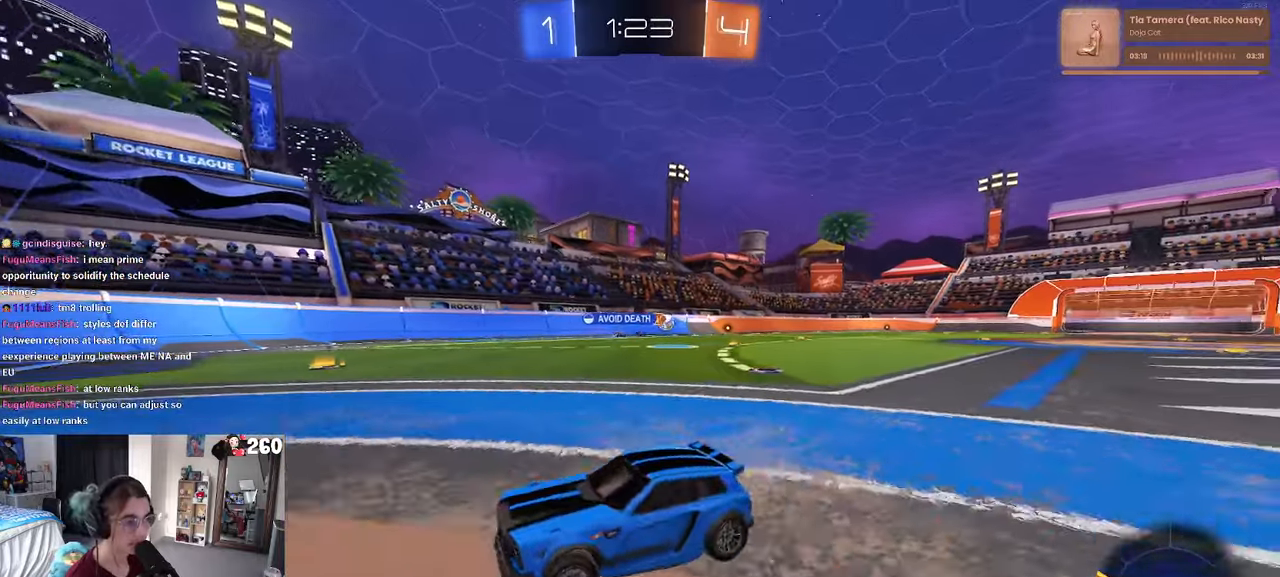
{"buttons": [], "left_stick": "right", "right_stick": "center", "events": [[233, "SQUARE", "down"], [316, "SQUARE", "up"]]}
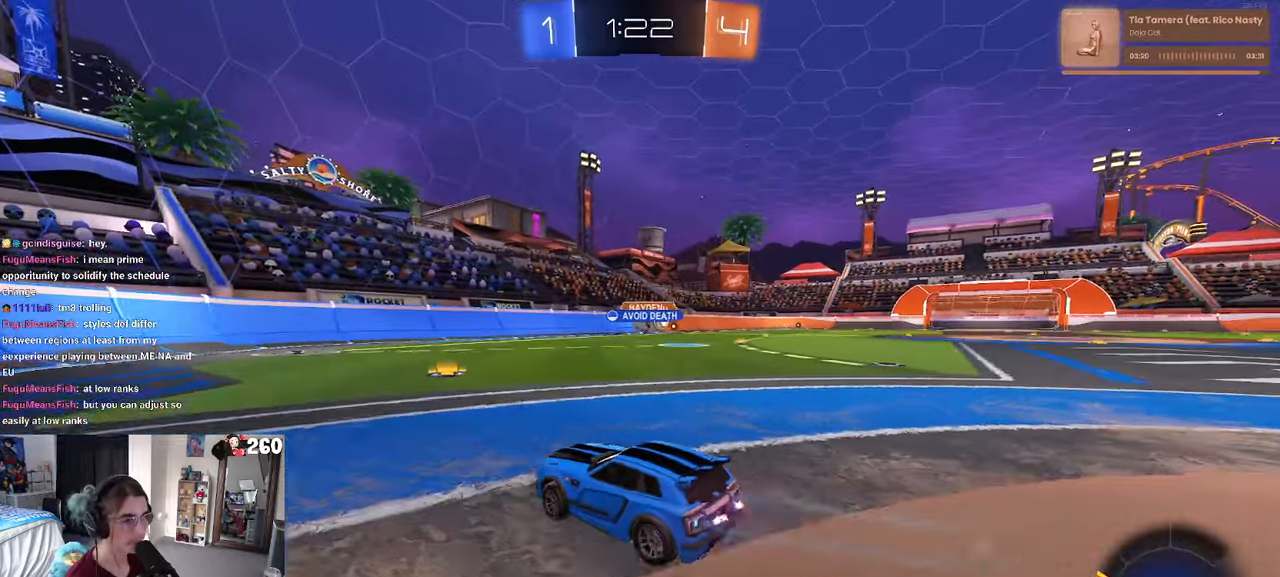
{"buttons": [], "left_stick": "center", "right_stick": "center", "events": [[200, "left_stick", "center"]]}
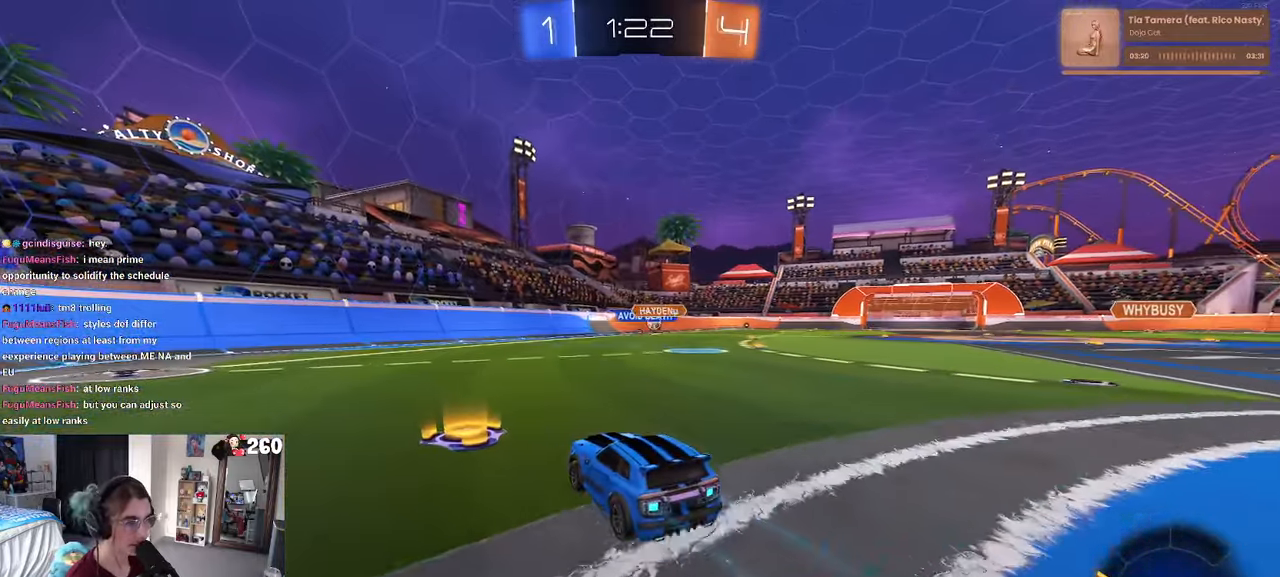
{"buttons": ["CROSS", "R1"], "left_stick": "up", "right_stick": "center", "events": [[16, "left_stick", "right"], [466, "R1", "down"], [483, "CROSS", "down"], [500, "left_stick", "up"]]}
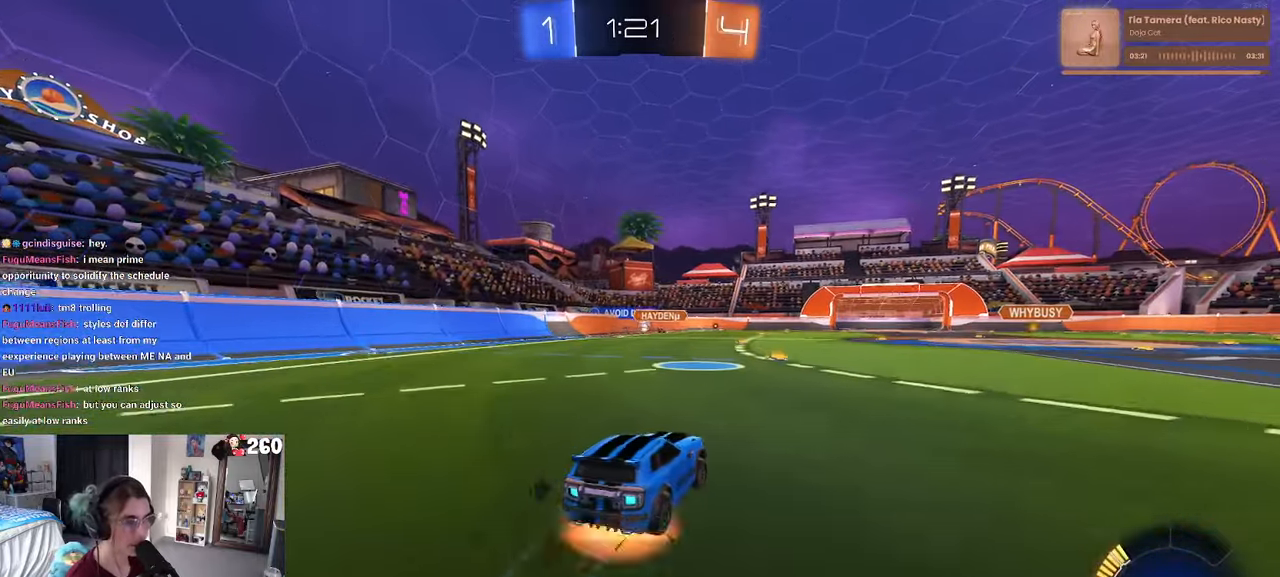
{"buttons": ["SQUARE", "R1"], "left_stick": "down-left", "right_stick": "center", "events": [[50, "left_stick", "up-left"], [83, "CROSS", "up"], [166, "CROSS", "down"], [216, "SQUARE", "down"], [216, "left_stick", "down"], [250, "CROSS", "up"], [483, "left_stick", "down-left"]]}
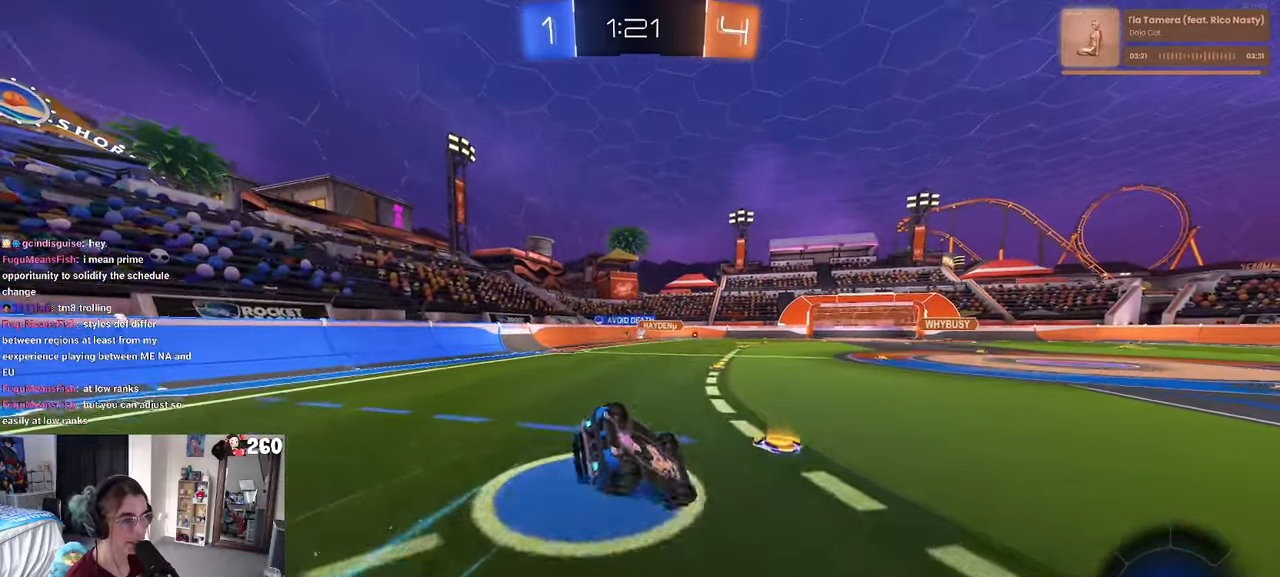
{"buttons": ["SQUARE"], "left_stick": "down-left", "right_stick": "center", "events": [[166, "R1", "up"]]}
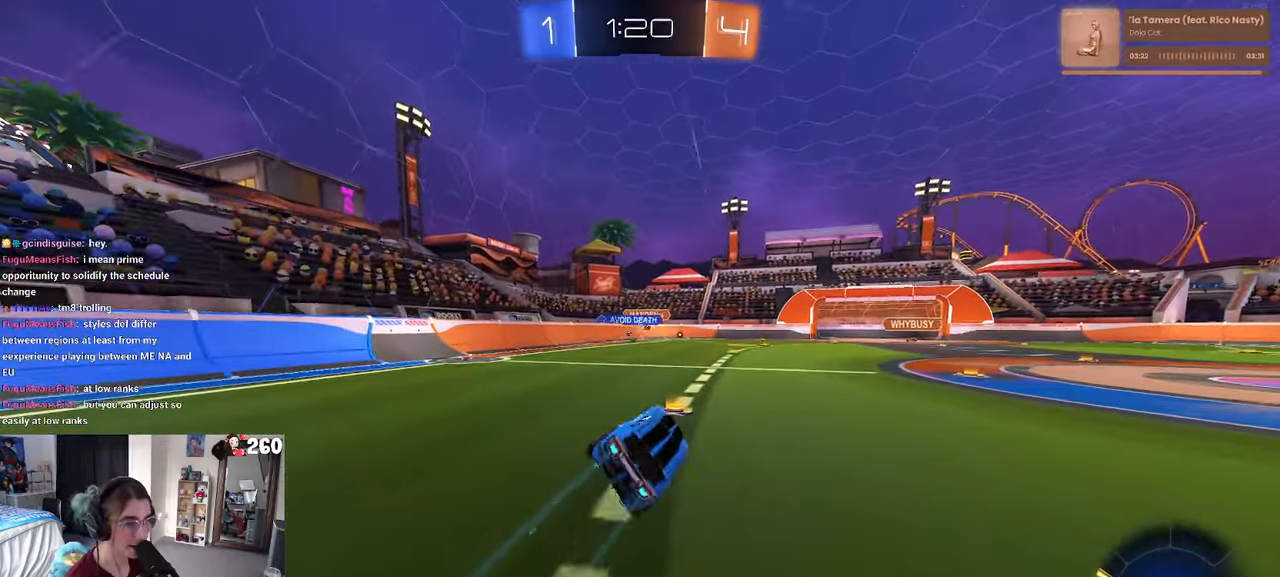
{"buttons": [], "left_stick": "center", "right_stick": "center", "events": [[66, "SQUARE", "up"], [66, "left_stick", "center"]]}
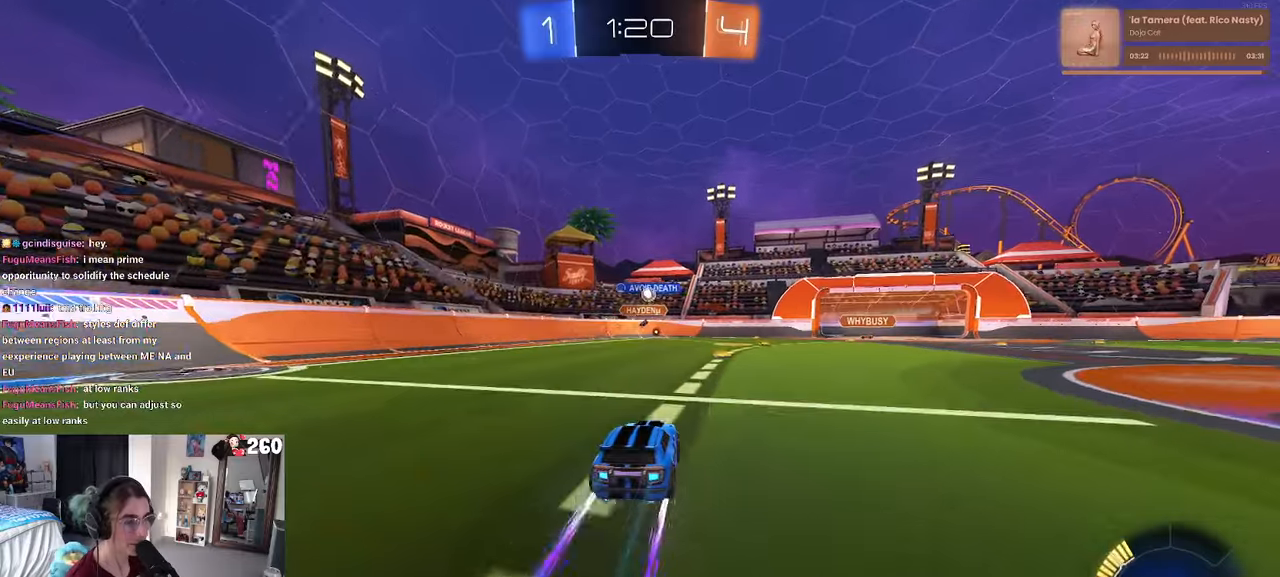
{"buttons": [], "left_stick": "right", "right_stick": "center", "events": [[200, "left_stick", "right"]]}
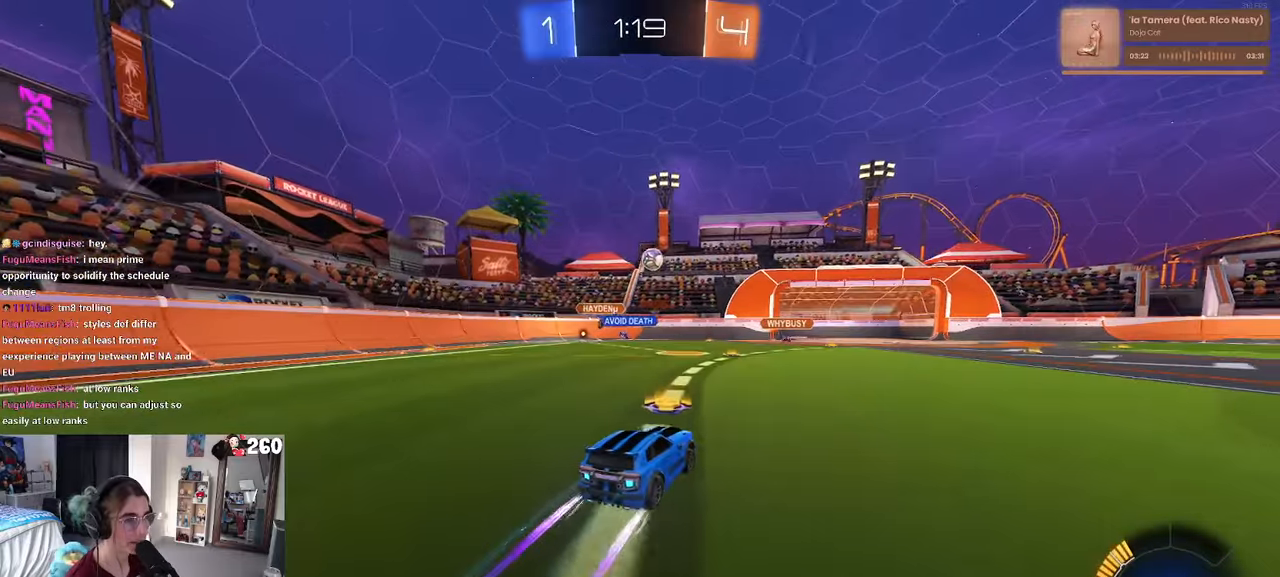
{"buttons": ["CROSS", "R1"], "left_stick": "down-left", "right_stick": "center", "events": [[233, "CROSS", "down"], [250, "left_stick", "down-left"], [450, "R1", "down"]]}
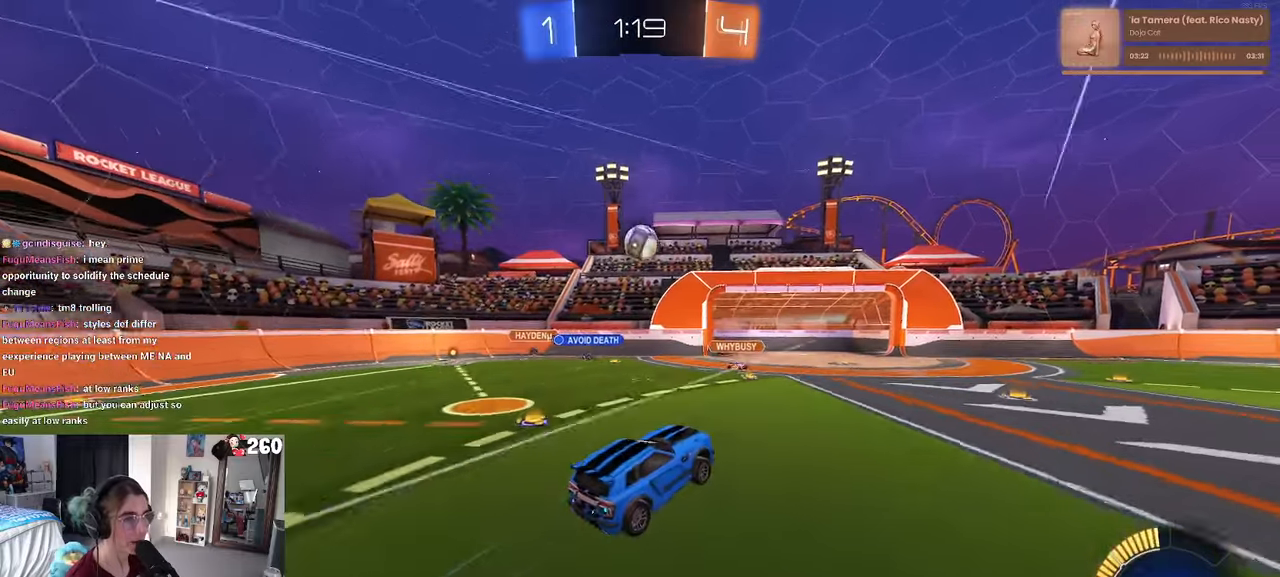
{"buttons": ["R1"], "left_stick": "right", "right_stick": "center", "events": [[50, "L1", "down"], [117, "CROSS", "up"], [267, "left_stick", "up-left"], [400, "left_stick", "center"], [433, "L1", "up"], [483, "left_stick", "right"]]}
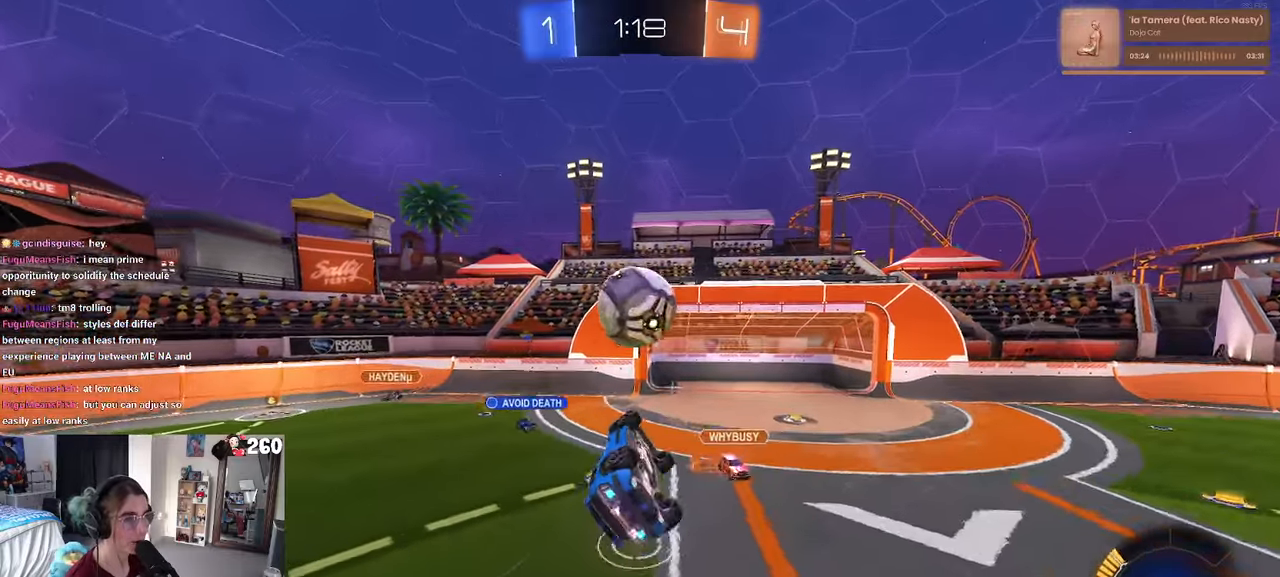
{"buttons": ["L1"], "left_stick": "left", "right_stick": "center", "events": [[117, "left_stick", "up-right"], [150, "R1", "up"], [267, "left_stick", "left"], [317, "L1", "down"]]}
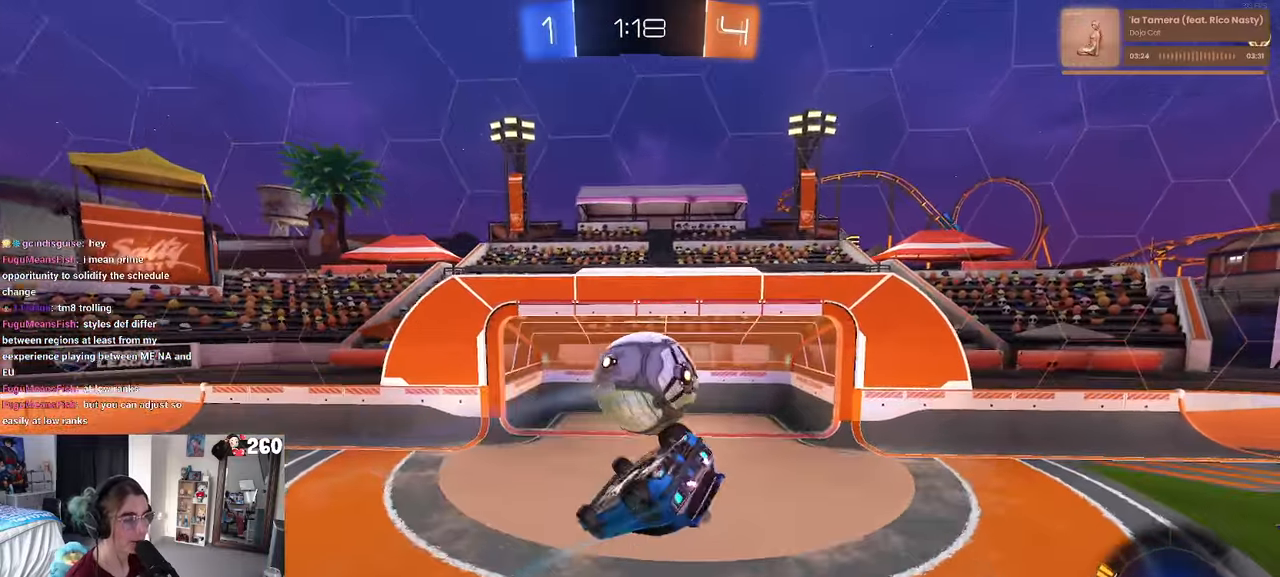
{"buttons": [], "left_stick": "left", "right_stick": "center", "events": [[183, "R1", "down"], [350, "R1", "up"], [400, "L1", "up"]]}
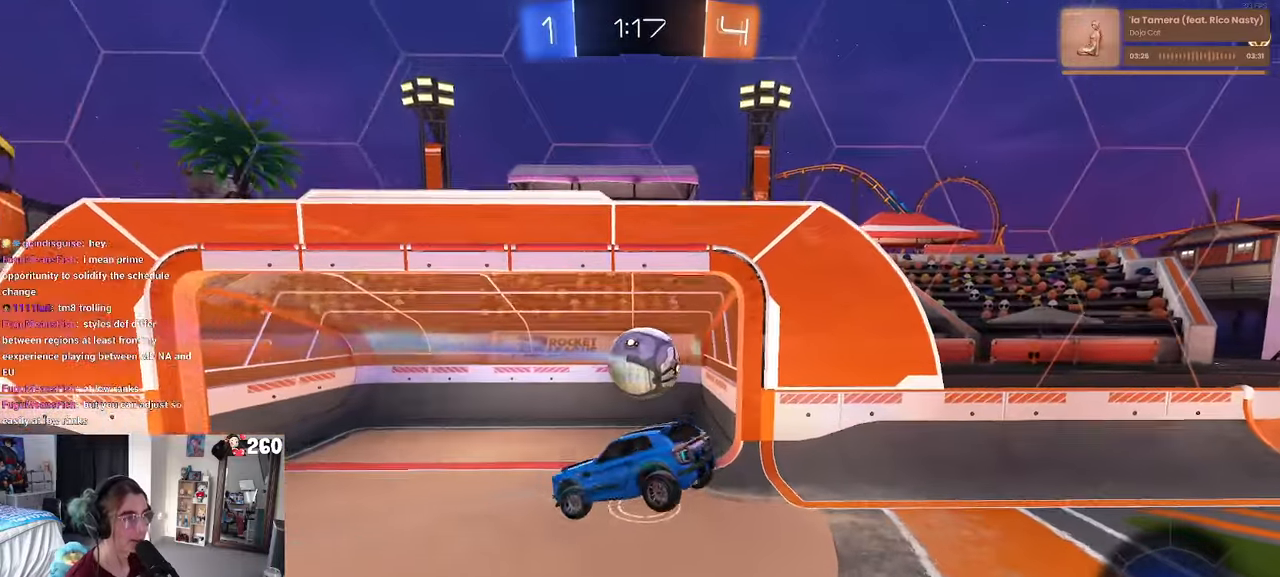
{"buttons": ["L1"], "left_stick": "left", "right_stick": "center", "events": [[83, "TRIANGLE", "down"], [200, "TRIANGLE", "up"], [300, "L1", "down"]]}
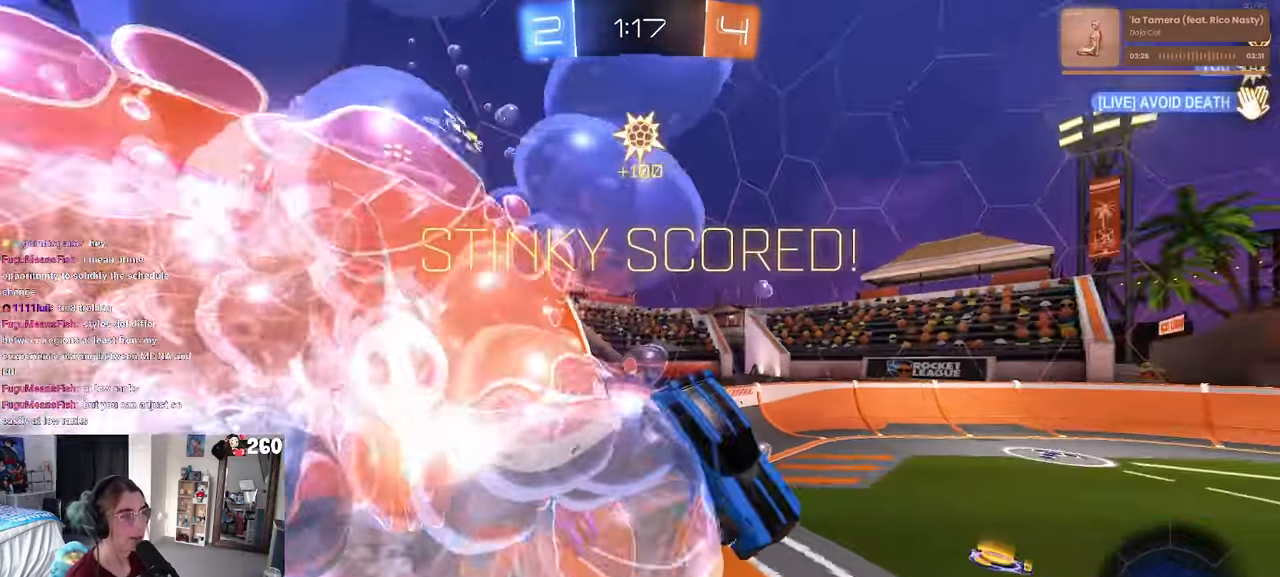
{"buttons": ["L1"], "left_stick": "up", "right_stick": "center", "events": [[367, "left_stick", "up"]]}
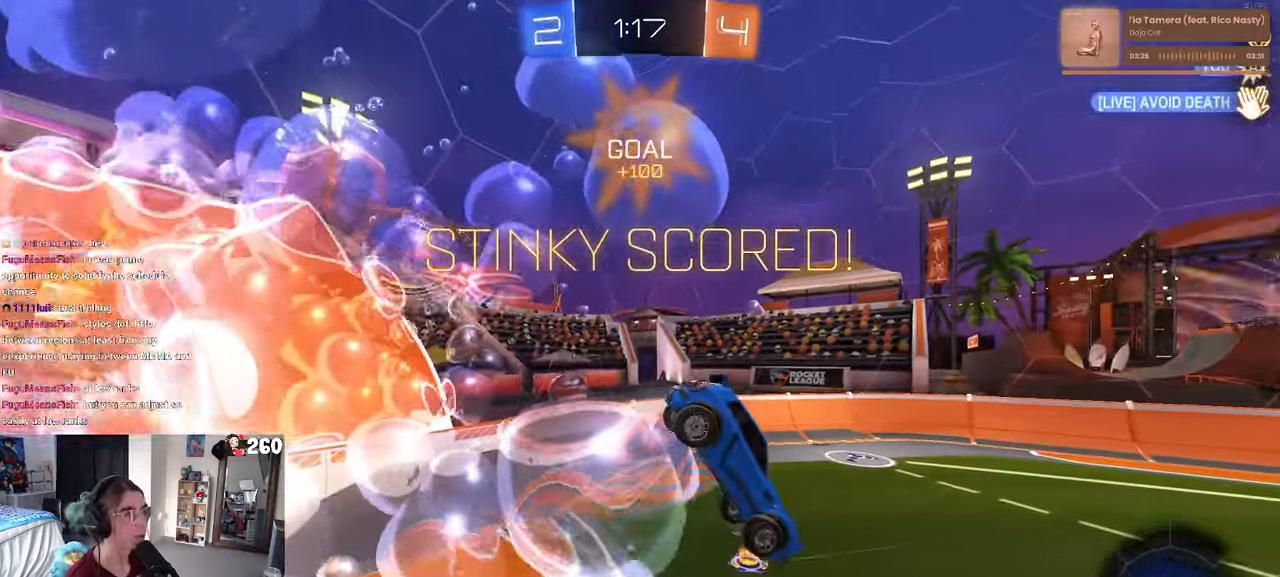
{"buttons": ["L1"], "left_stick": "up-left", "right_stick": "center", "events": [[317, "left_stick", "center"], [450, "left_stick", "up-left"]]}
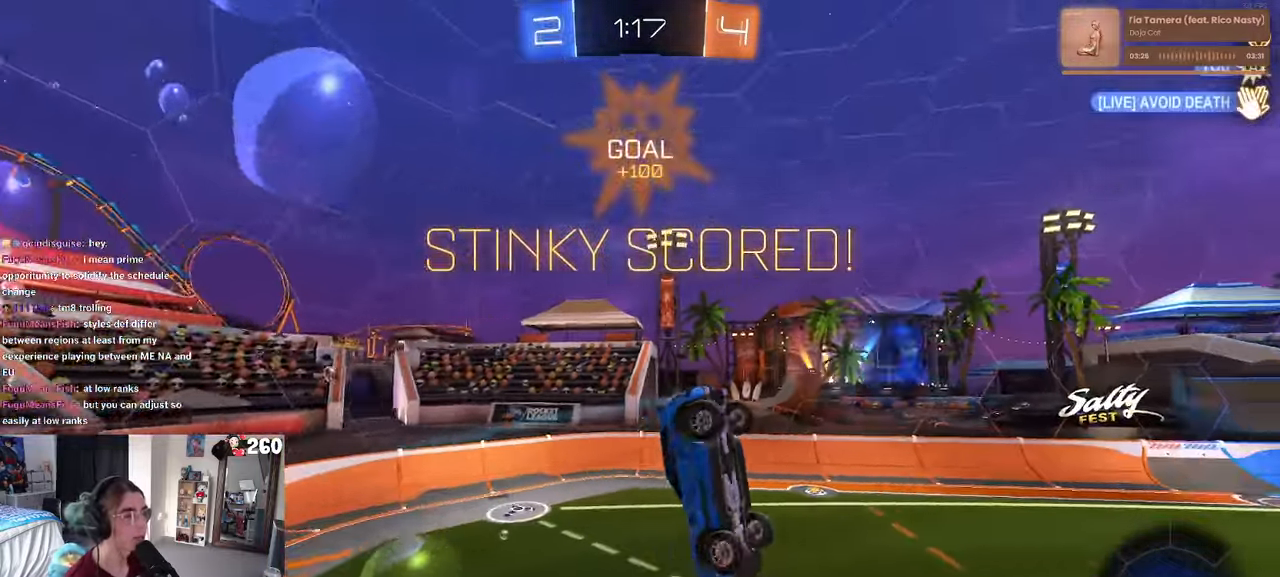
{"buttons": ["L1", "R1"], "left_stick": "left", "right_stick": "center", "events": [[133, "R1", "down"], [300, "left_stick", "left"]]}
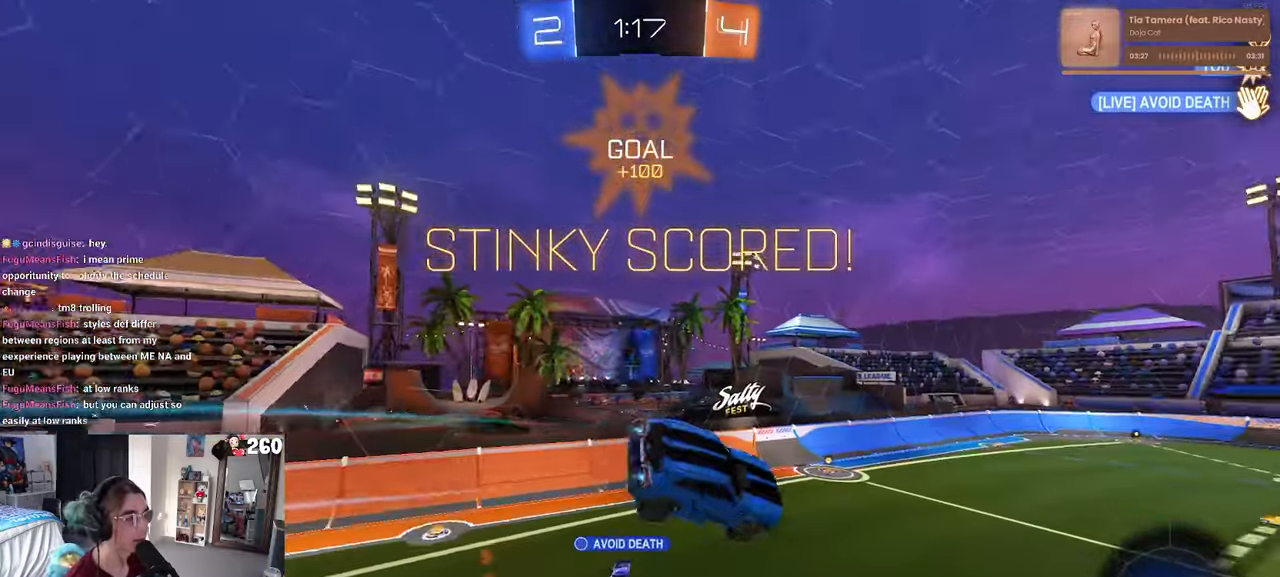
{"buttons": [], "left_stick": "left", "right_stick": "center", "events": [[167, "L1", "up"], [217, "R1", "up"]]}
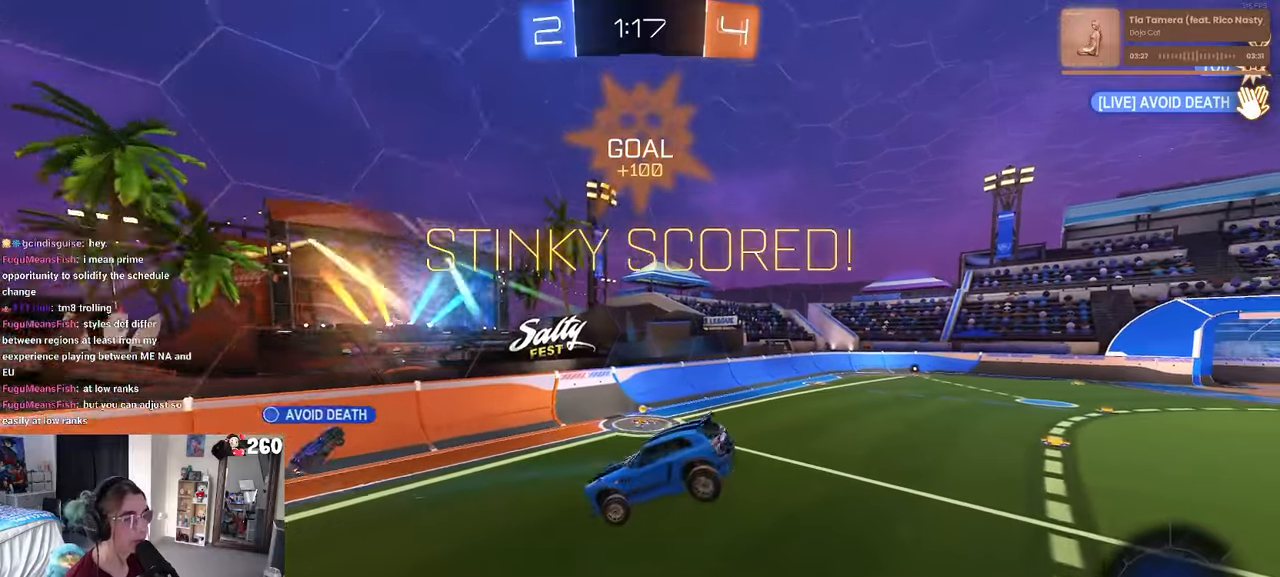
{"buttons": ["CROSS", "SQUARE"], "left_stick": "down-left", "right_stick": "center", "events": [[217, "SQUARE", "down"], [217, "left_stick", "center"], [400, "left_stick", "down-left"], [500, "CROSS", "down"]]}
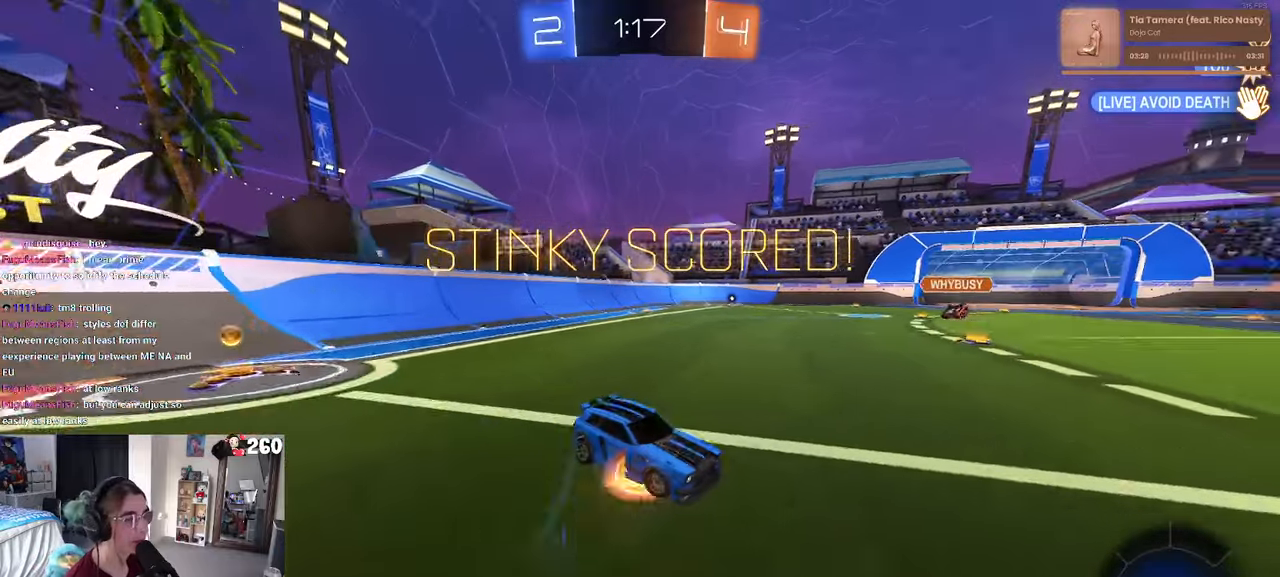
{"buttons": ["SQUARE", "R1"], "left_stick": "down-left", "right_stick": "center", "events": [[117, "CROSS", "up"], [334, "R1", "down"]]}
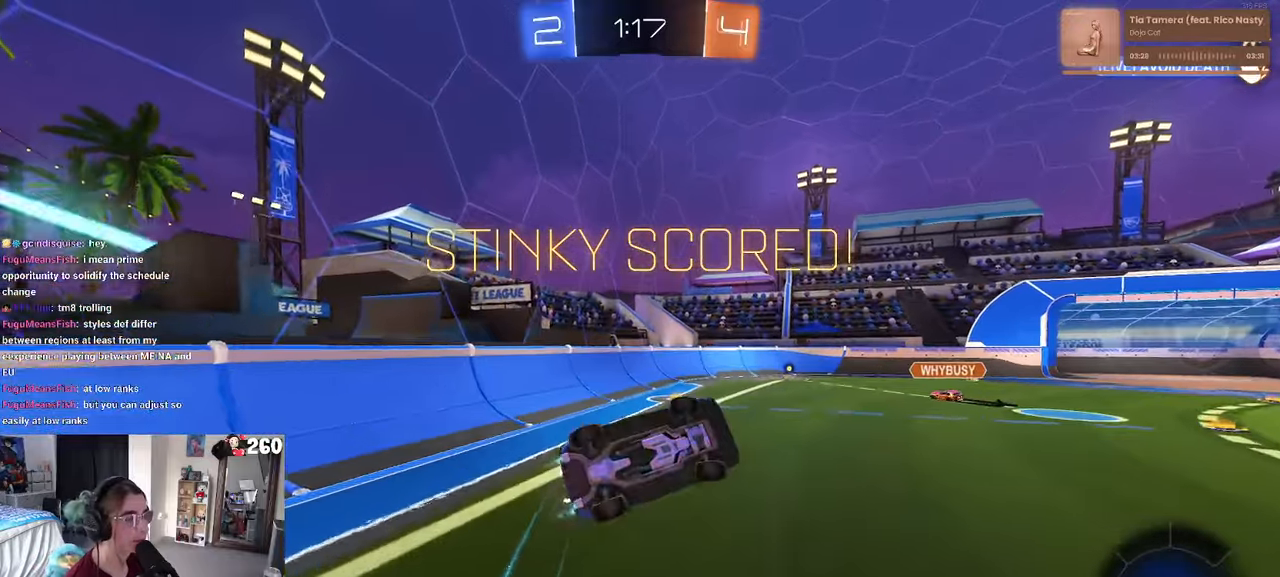
{"buttons": ["SQUARE"], "left_stick": "down", "right_stick": "center", "events": [[150, "left_stick", "left"], [184, "CROSS", "down"], [284, "CROSS", "up"], [367, "left_stick", "down"], [484, "R1", "up"]]}
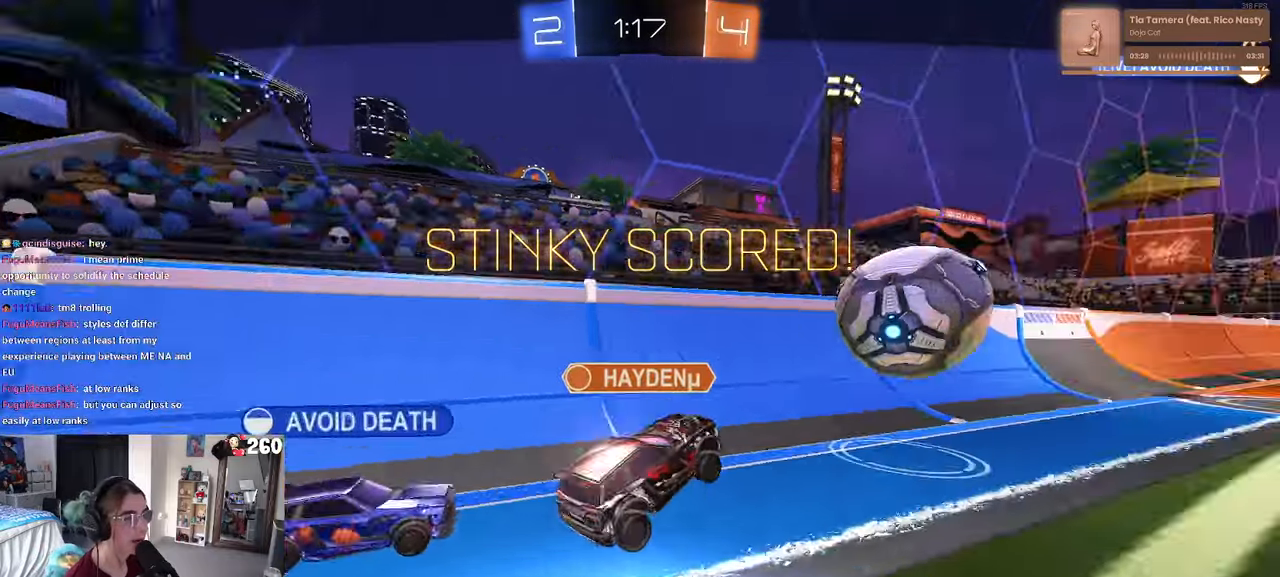
{"buttons": ["CROSS"], "left_stick": "center", "right_stick": "center", "events": [[17, "left_stick", "center"], [117, "SQUARE", "up"], [250, "CROSS", "down"], [367, "CROSS", "up"], [450, "CROSS", "down"]]}
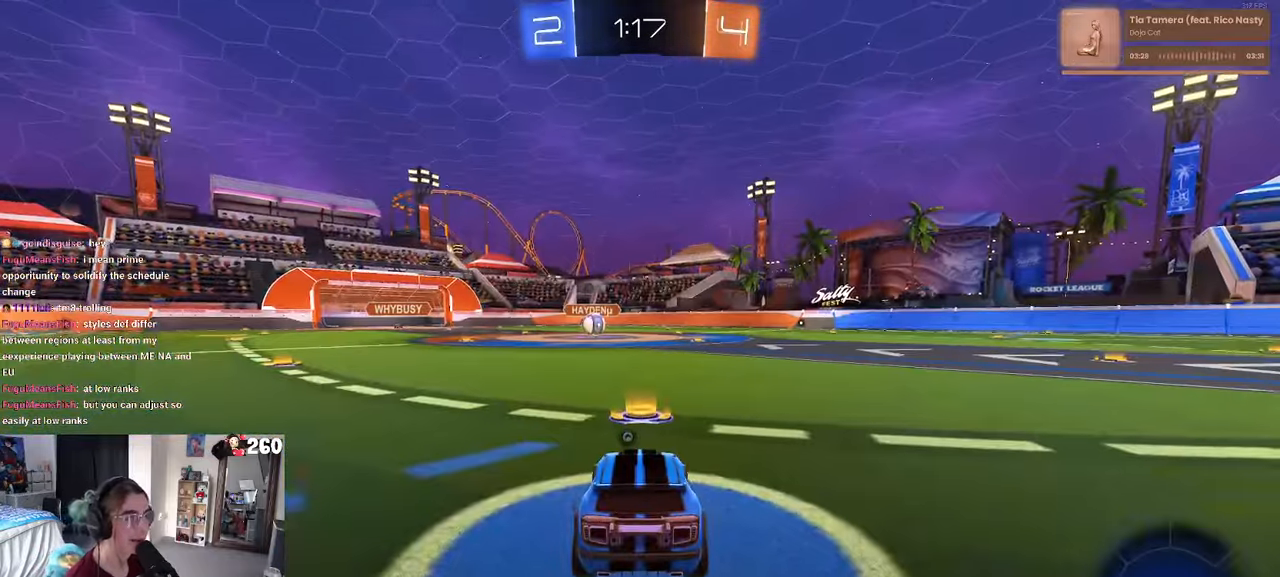
{"buttons": [], "left_stick": "center", "right_stick": "center", "events": [[84, "CROSS", "up"], [184, "CROSS", "down"], [284, "CROSS", "up"], [350, "CROSS", "down"], [467, "CROSS", "up"]]}
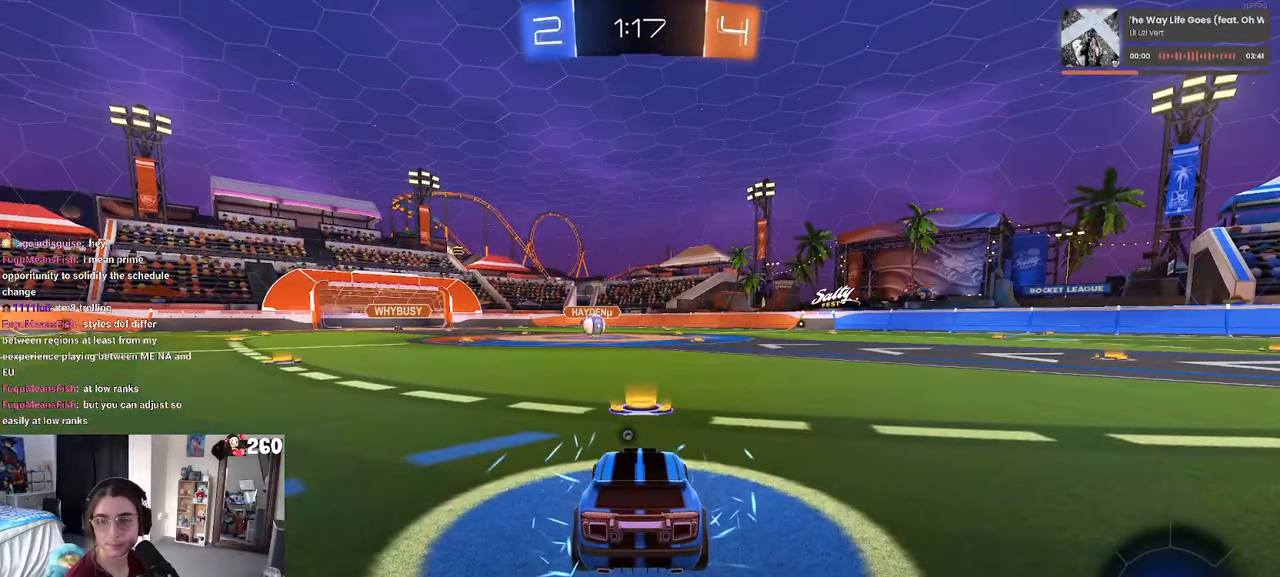
{"buttons": [], "left_stick": "center", "right_stick": "center", "events": [[67, "CROSS", "down"], [150, "CROSS", "up"]]}
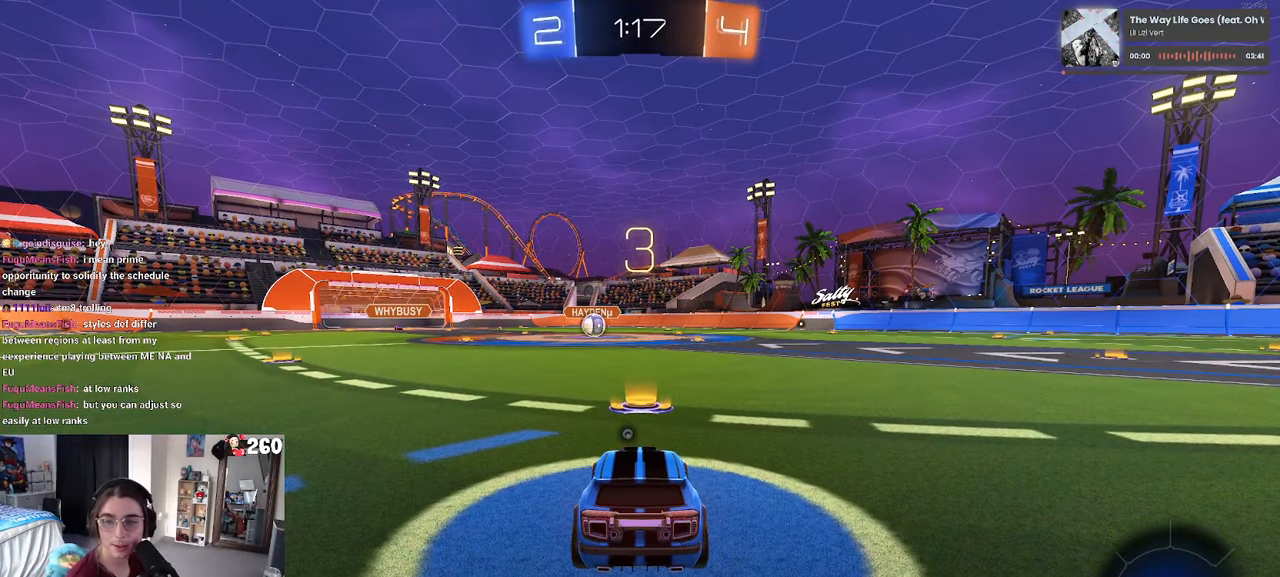
{"buttons": [], "left_stick": "center", "right_stick": "center", "events": []}
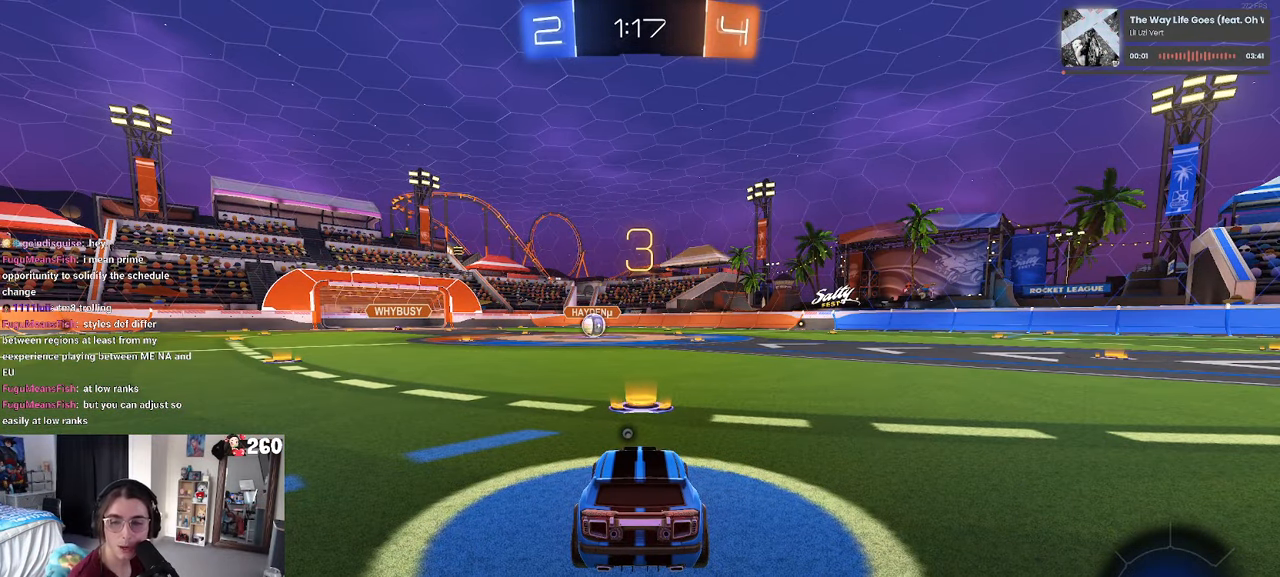
{"buttons": ["TRIANGLE"], "left_stick": "center", "right_stick": "center", "events": [[350, "TRIANGLE", "down"], [400, "TRIANGLE", "up"], [500, "TRIANGLE", "down"]]}
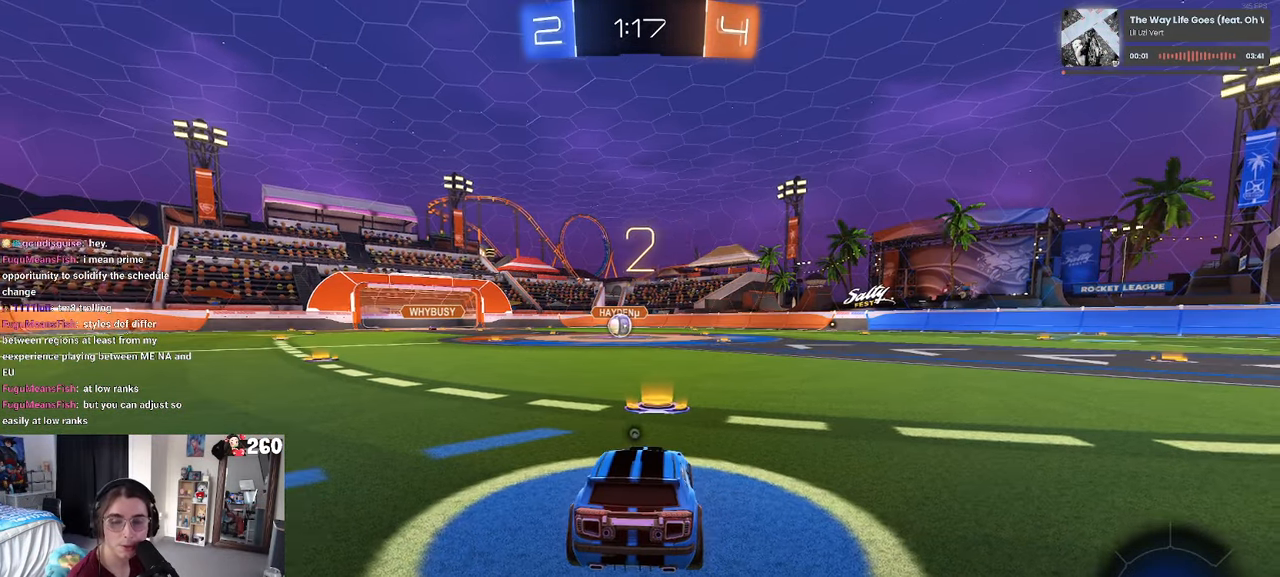
{"buttons": [], "left_stick": "center", "right_stick": "center", "events": [[84, "TRIANGLE", "up"]]}
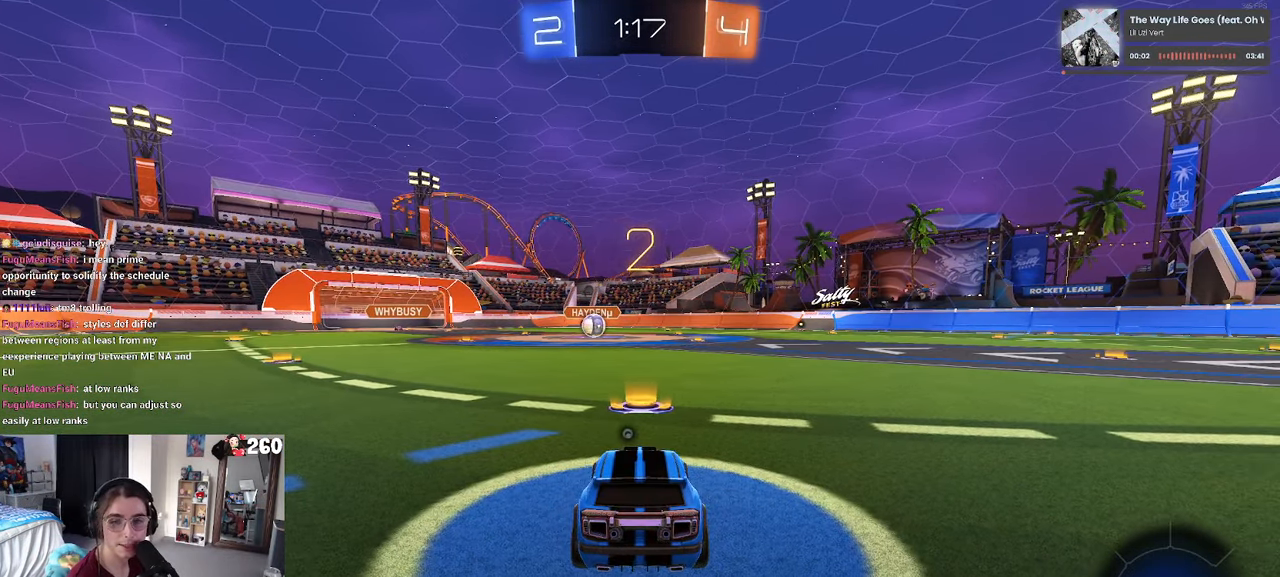
{"buttons": [], "left_stick": "center", "right_stick": "center", "events": [[100, "TRIANGLE", "down"], [184, "TRIANGLE", "up"], [250, "TRIANGLE", "down"], [366, "TRIANGLE", "up"]]}
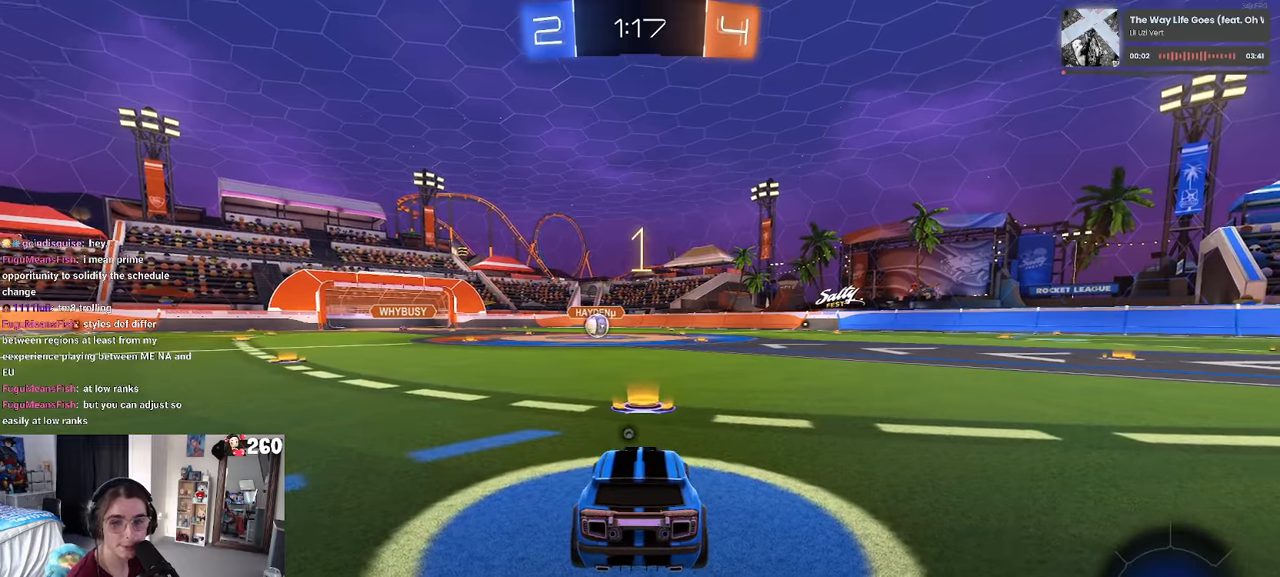
{"buttons": ["TRIANGLE"], "left_stick": "center", "right_stick": "center", "events": [[500, "TRIANGLE", "down"]]}
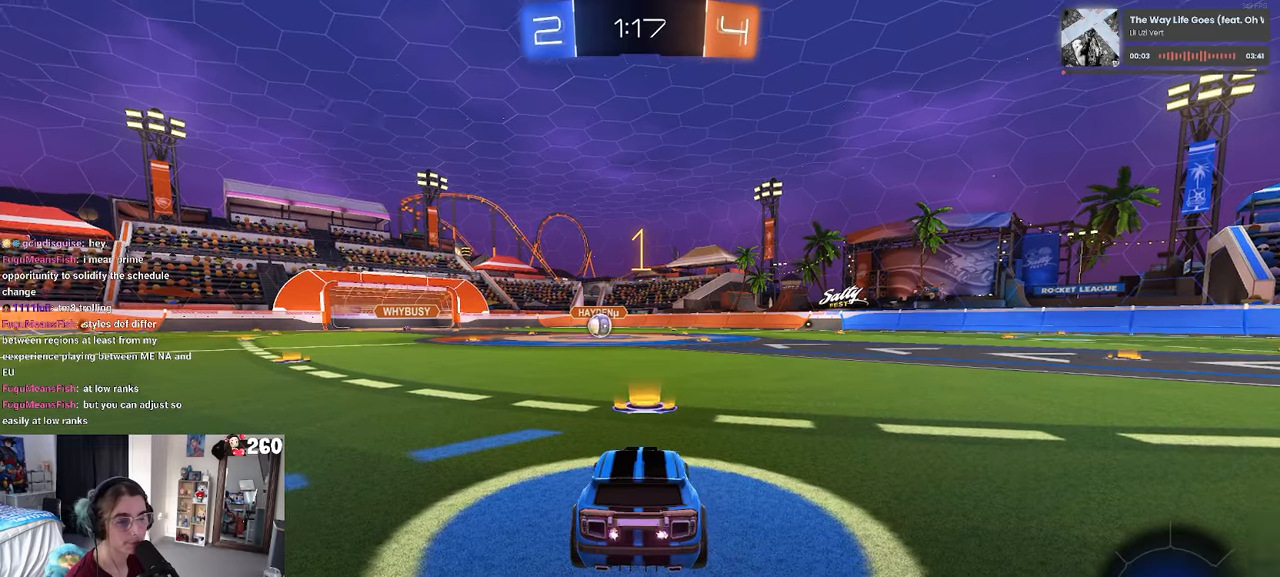
{"buttons": ["R1"], "left_stick": "center", "right_stick": "center", "events": [[100, "R1", "down"], [100, "TRIANGLE", "up"]]}